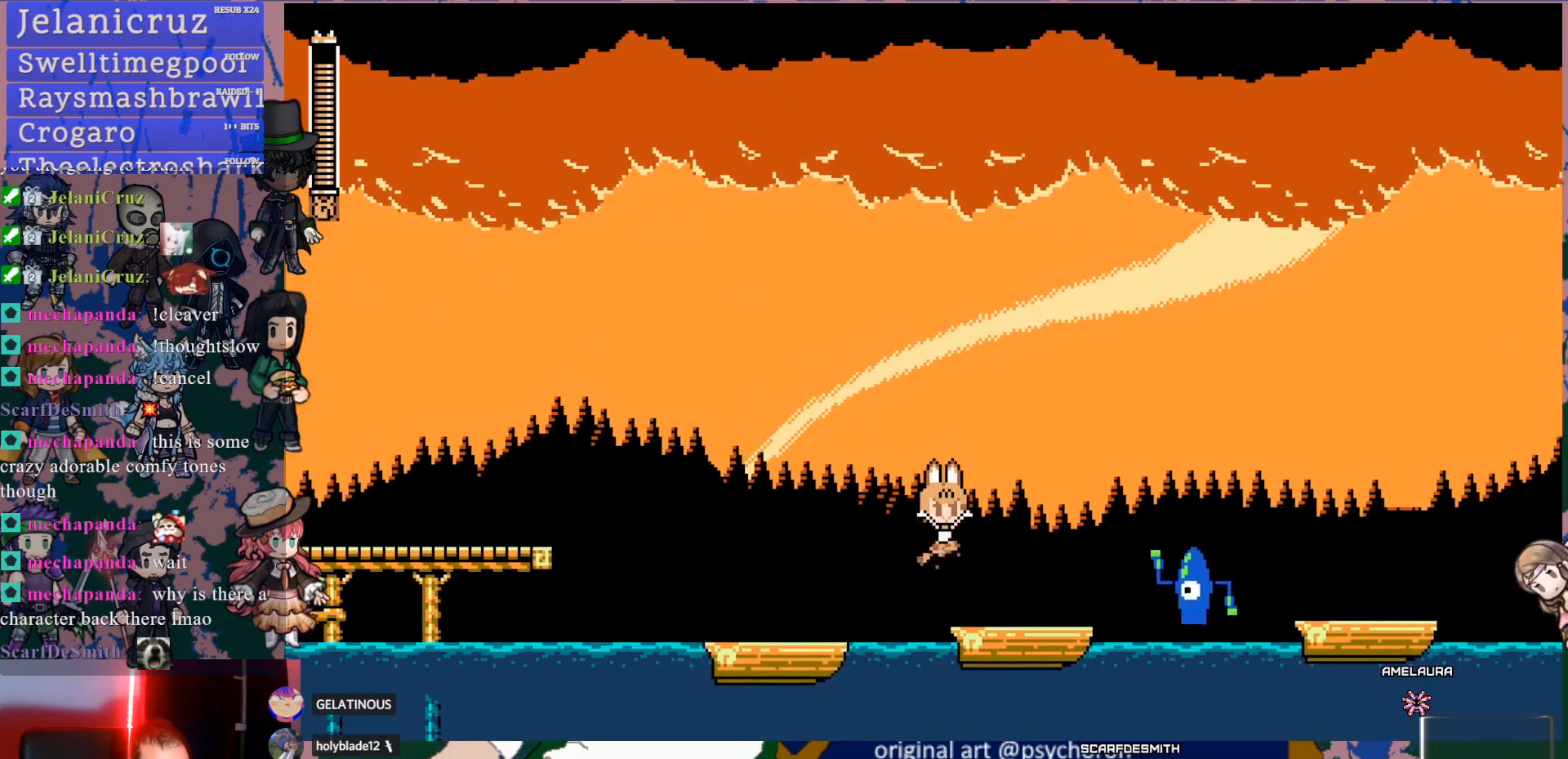
Gameplay with a controller (PlayStation layout); each line is a JSON object with the inputs held at the frame after it. "events" lists button and stick changes between this image and that frame as [ms after this image, input, new state], when the widget could be followed in between. Not read: L3 R3.
{"buttons": ["CROSS", "DPAD_DOWN", "DPAD_RIGHT"], "left_stick": "center", "right_stick": "center", "events": [[33, "DPAD_DOWN", "up"], [67, "CROSS", "up"], [117, "DPAD_RIGHT", "up"], [400, "DPAD_RIGHT", "down"], [433, "DPAD_DOWN", "down"], [483, "CROSS", "down"]]}
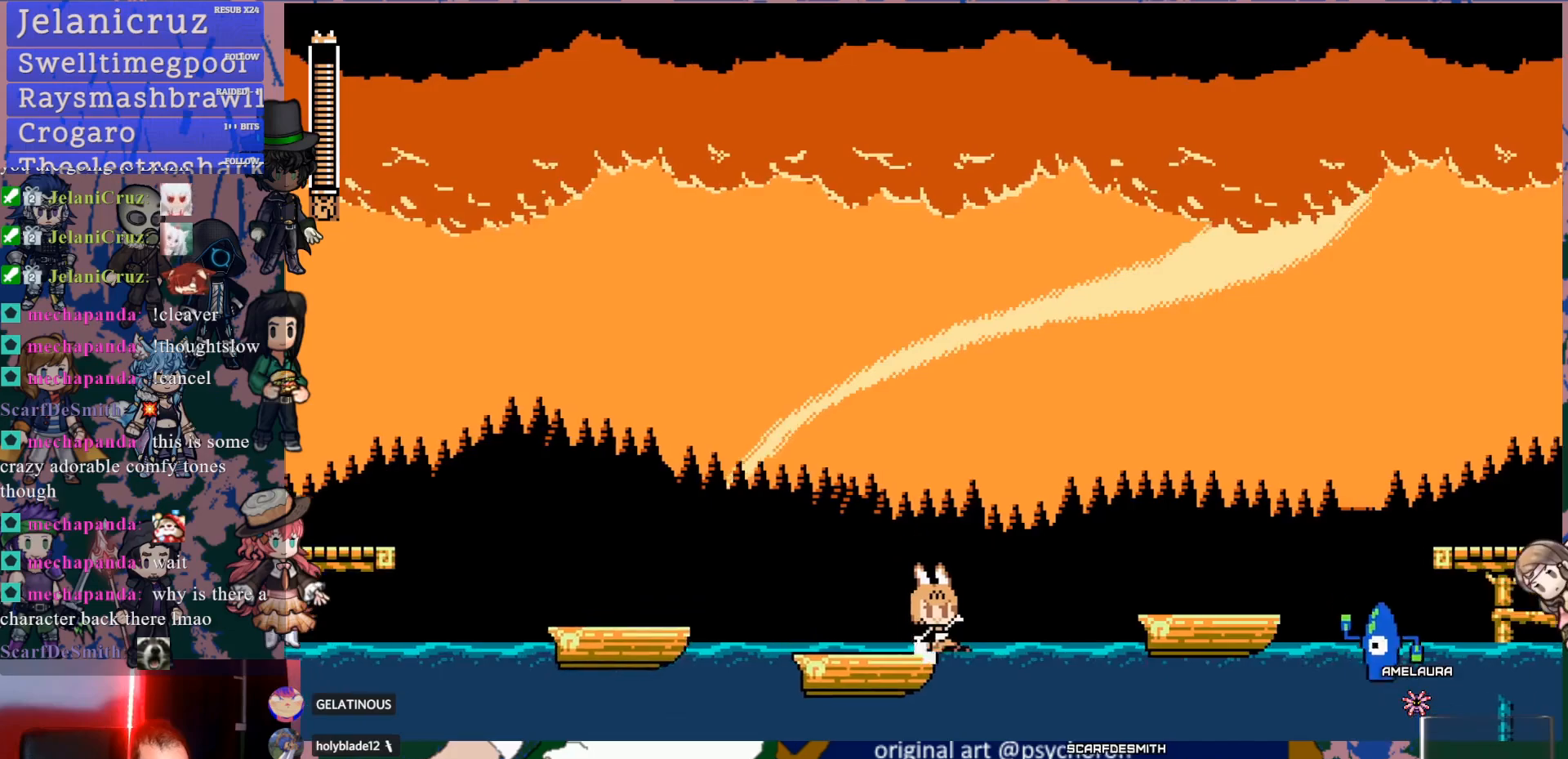
{"buttons": [], "left_stick": "center", "right_stick": "center", "events": [[33, "CROSS", "up"], [83, "CROSS", "down"], [200, "CROSS", "up"], [350, "DPAD_DOWN", "up"], [417, "DPAD_RIGHT", "up"]]}
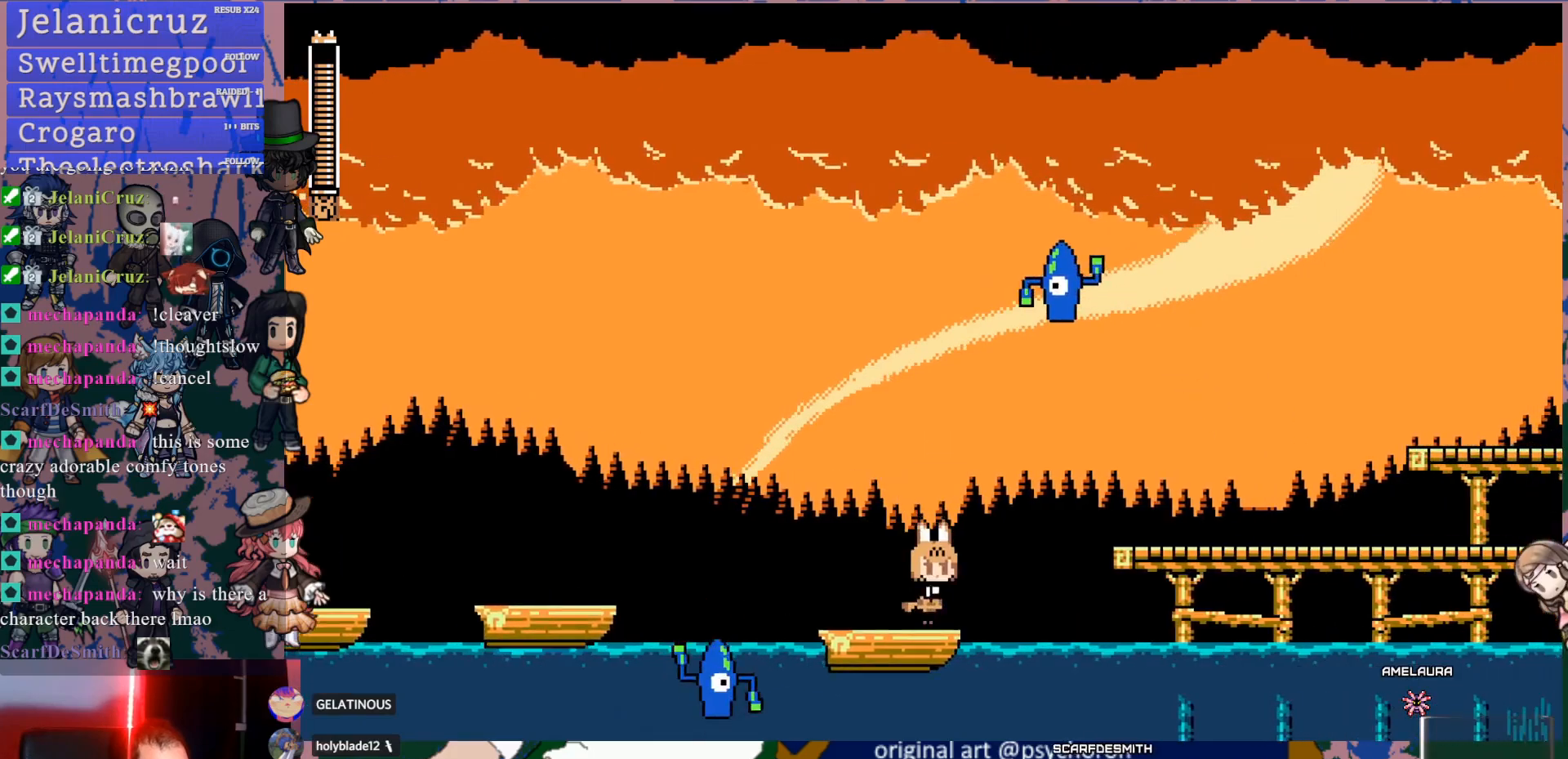
{"buttons": [], "left_stick": "center", "right_stick": "center", "events": []}
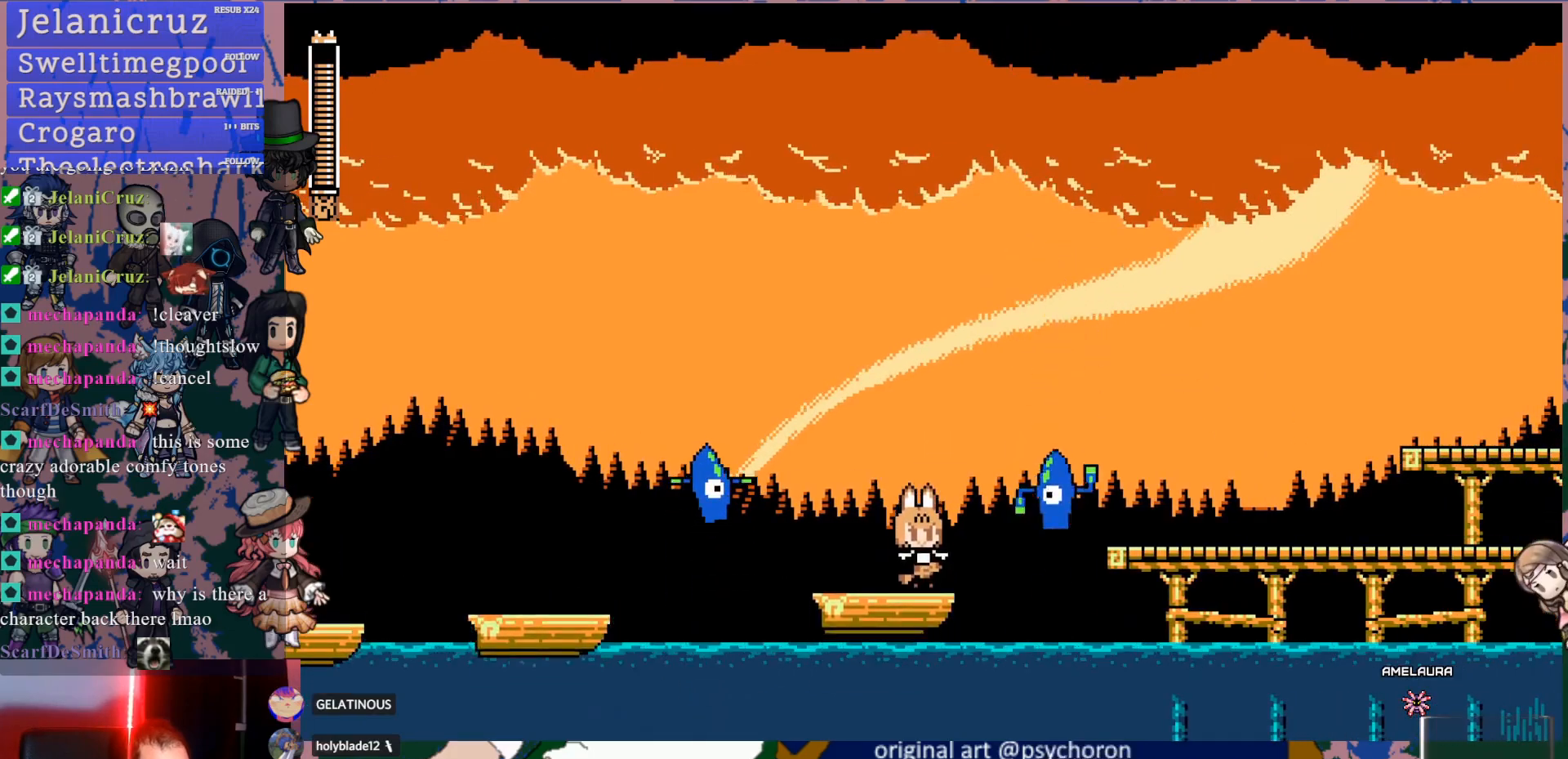
{"buttons": ["DPAD_DOWN", "DPAD_RIGHT"], "left_stick": "center", "right_stick": "center", "events": [[150, "DPAD_RIGHT", "down"], [167, "DPAD_DOWN", "down"], [200, "CROSS", "down"], [233, "CROSS", "up"], [300, "CROSS", "down"], [417, "CROSS", "up"]]}
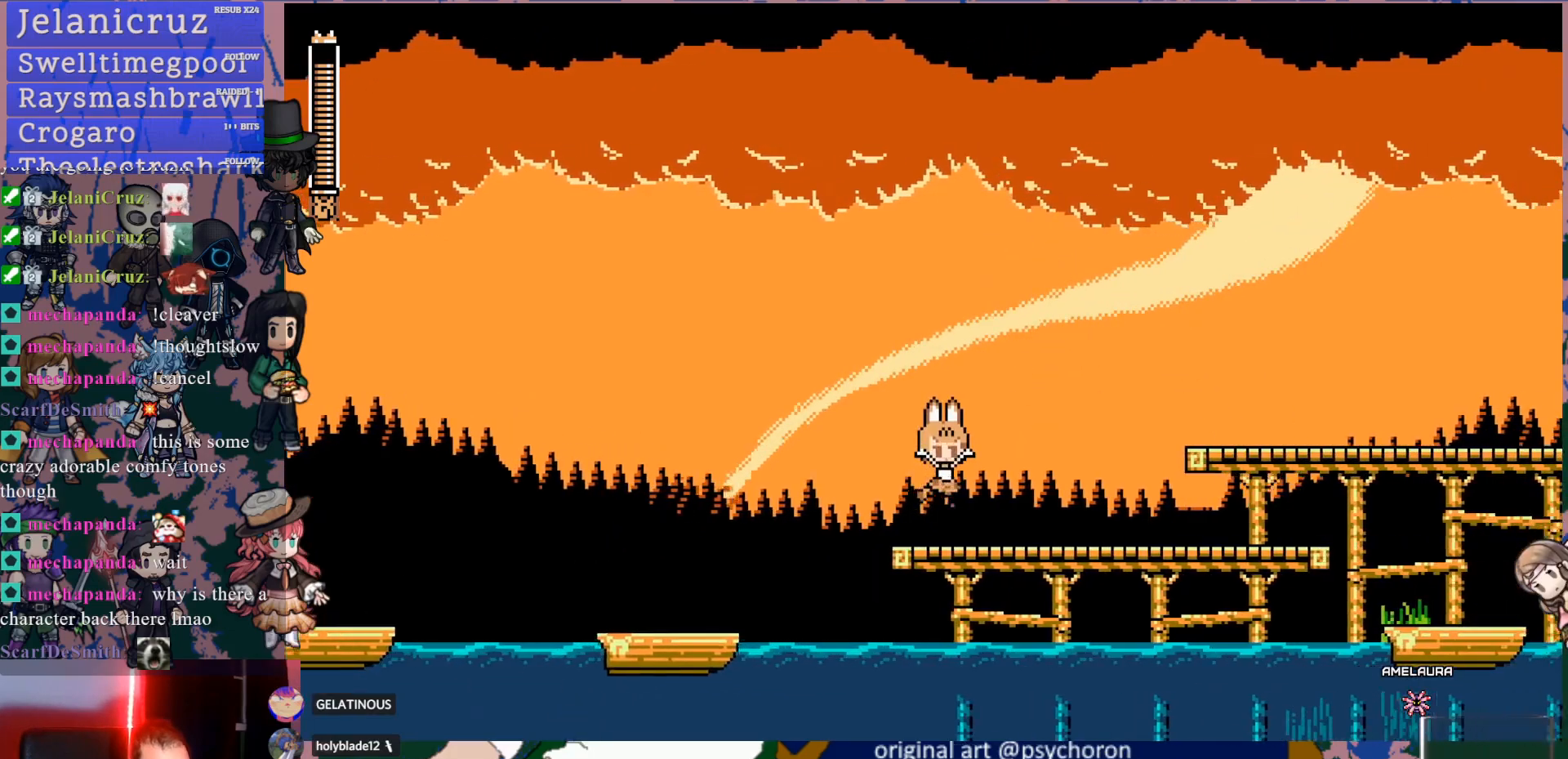
{"buttons": ["CROSS", "DPAD_DOWN", "DPAD_RIGHT"], "left_stick": "center", "right_stick": "center", "events": [[250, "CROSS", "down"], [300, "CROSS", "up"], [350, "CROSS", "down"]]}
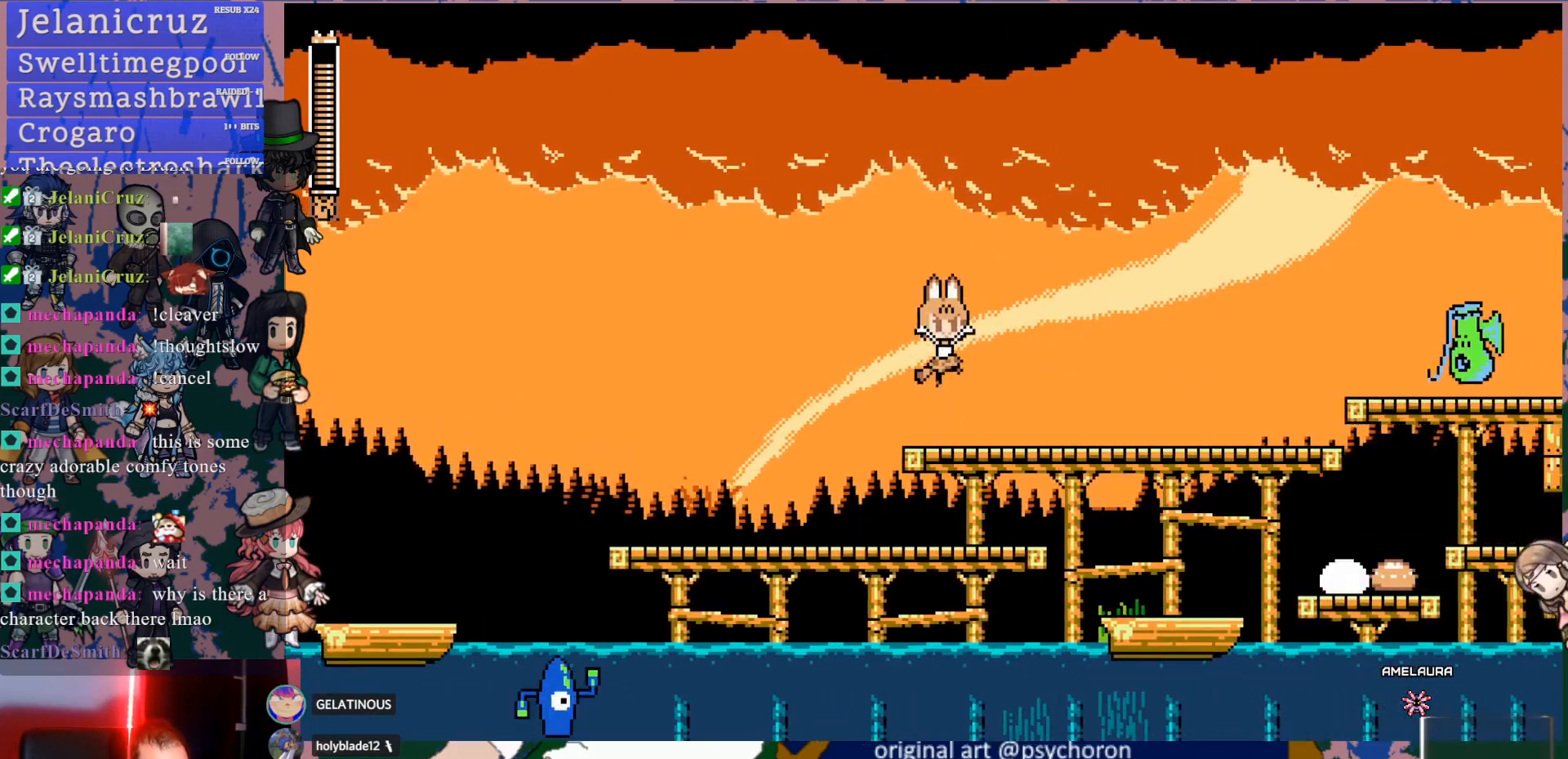
{"buttons": ["DPAD_RIGHT"], "left_stick": "center", "right_stick": "center", "events": [[33, "CROSS", "up"], [50, "DPAD_DOWN", "up"], [83, "DPAD_RIGHT", "up"], [383, "DPAD_RIGHT", "down"], [417, "SQUARE", "down"], [483, "SQUARE", "up"]]}
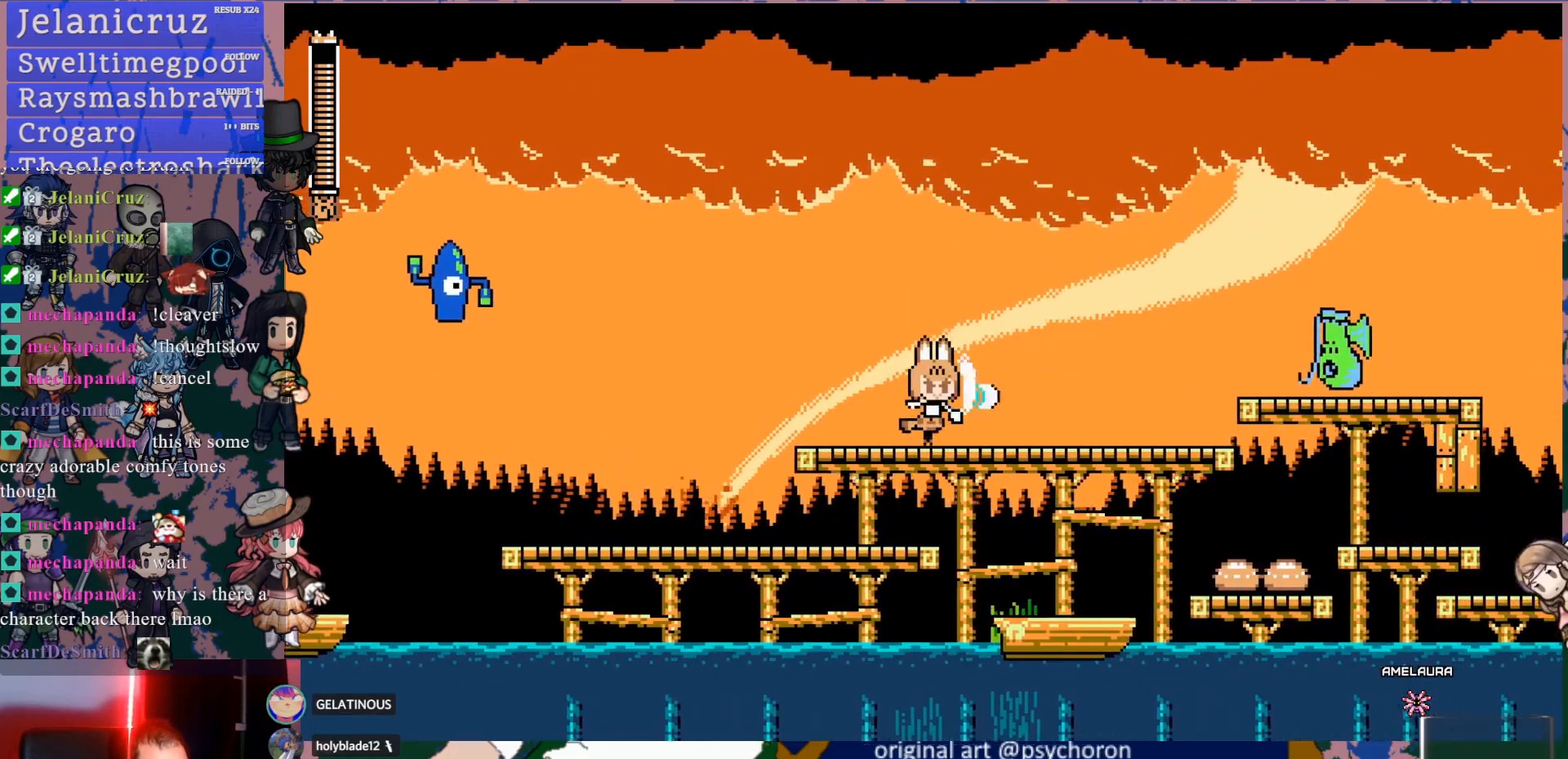
{"buttons": [], "left_stick": "center", "right_stick": "center", "events": [[33, "SQUARE", "down"], [117, "SQUARE", "up"], [233, "CROSS", "down"], [250, "SQUARE", "down"], [283, "CROSS", "up"], [333, "SQUARE", "up"], [383, "DPAD_RIGHT", "up"], [383, "SQUARE", "down"], [483, "SQUARE", "up"]]}
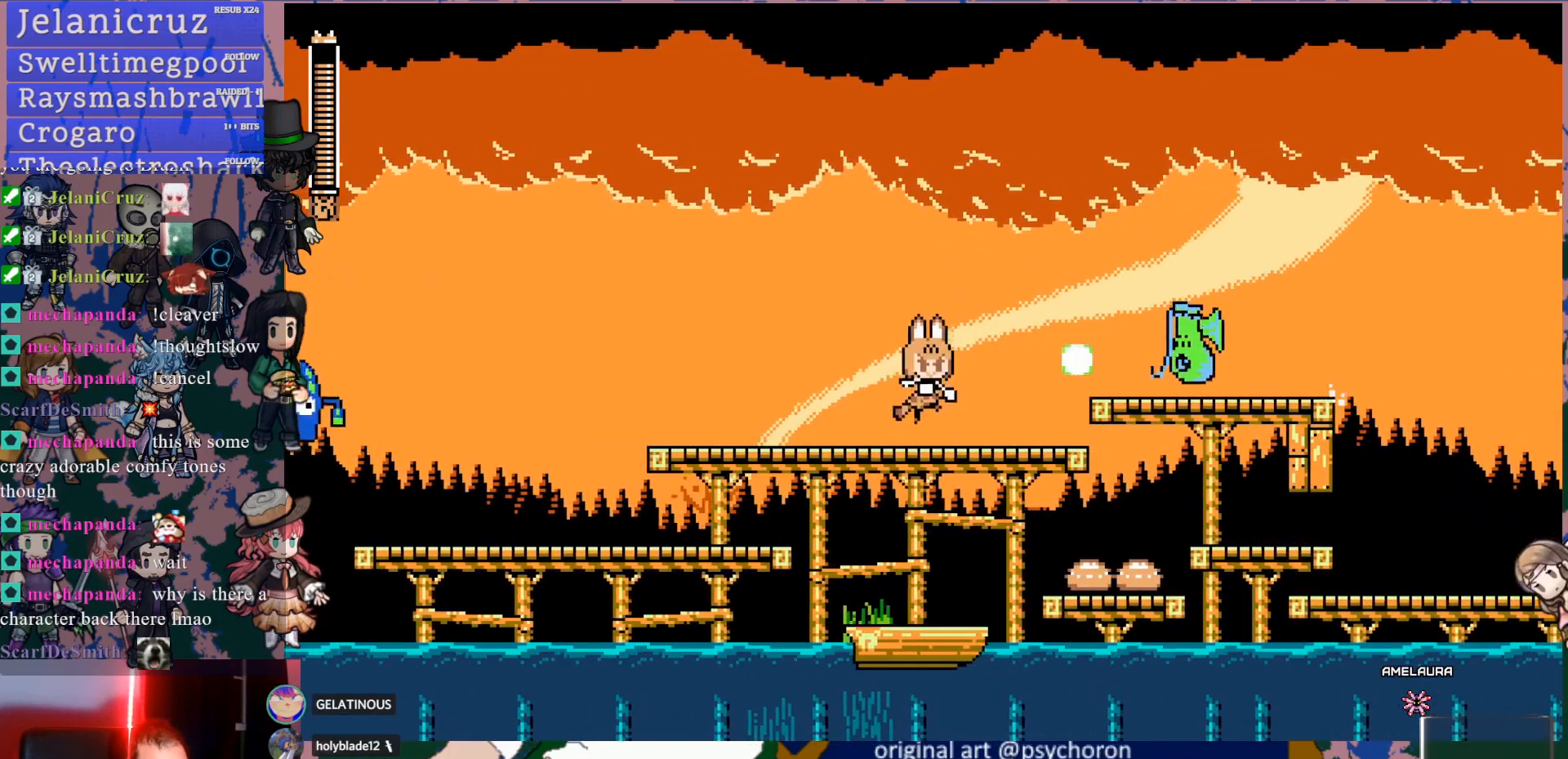
{"buttons": ["DPAD_RIGHT"], "left_stick": "center", "right_stick": "center", "events": [[33, "SQUARE", "down"], [133, "DPAD_LEFT", "down"], [150, "SQUARE", "up"], [233, "CROSS", "down"], [300, "SQUARE", "down"], [333, "DPAD_LEFT", "up"], [400, "DPAD_RIGHT", "down"], [433, "CROSS", "up"], [467, "SQUARE", "up"]]}
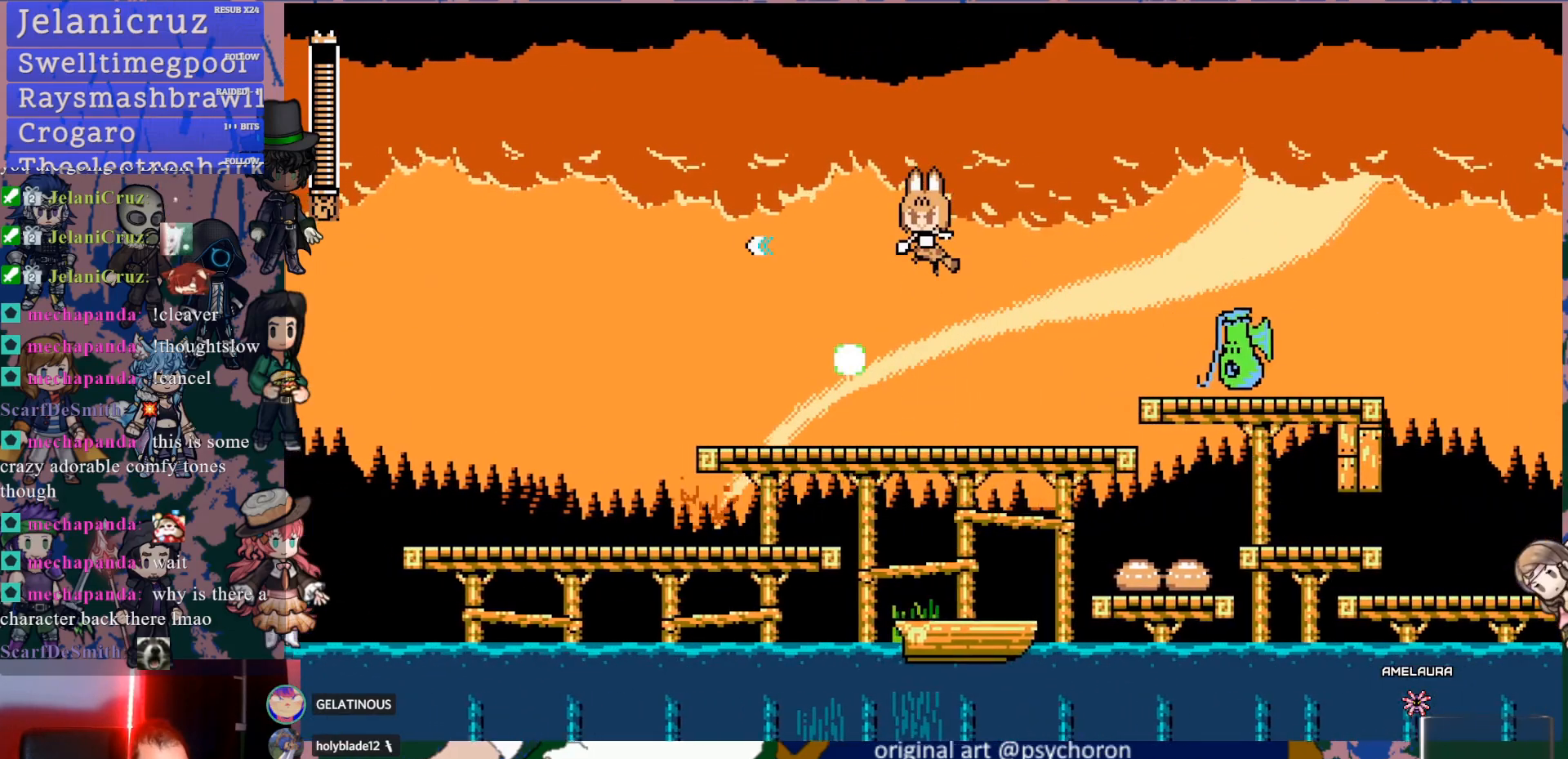
{"buttons": ["DPAD_RIGHT"], "left_stick": "center", "right_stick": "center", "events": [[317, "CROSS", "down"], [350, "SQUARE", "down"], [400, "CROSS", "up"], [467, "SQUARE", "up"]]}
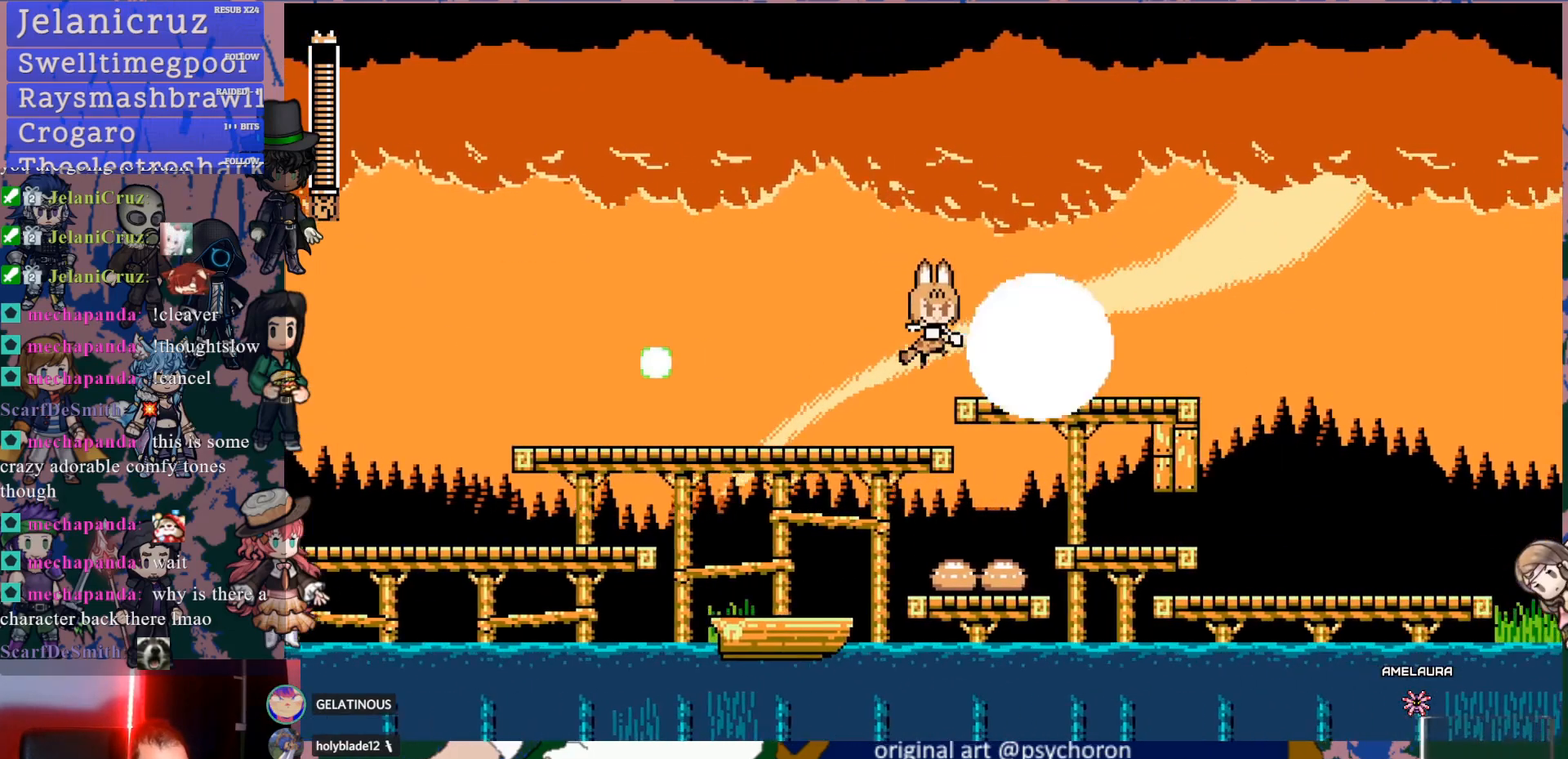
{"buttons": ["CROSS", "DPAD_LEFT"], "left_stick": "center", "right_stick": "center", "events": [[267, "CROSS", "down"], [383, "DPAD_RIGHT", "up"], [467, "DPAD_LEFT", "down"]]}
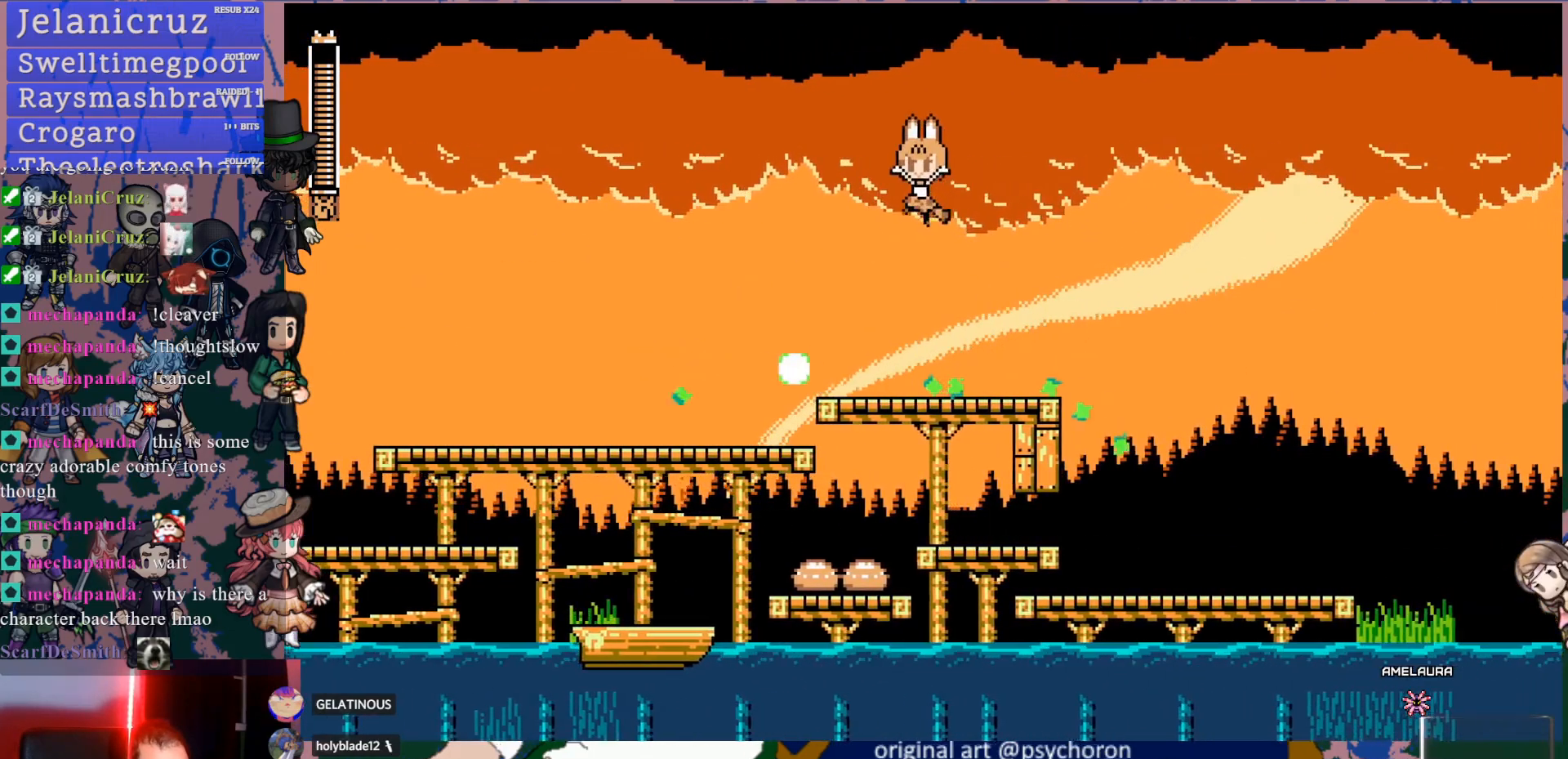
{"buttons": ["DPAD_RIGHT"], "left_stick": "center", "right_stick": "center", "events": [[133, "CROSS", "up"], [217, "DPAD_LEFT", "up"], [433, "DPAD_RIGHT", "down"]]}
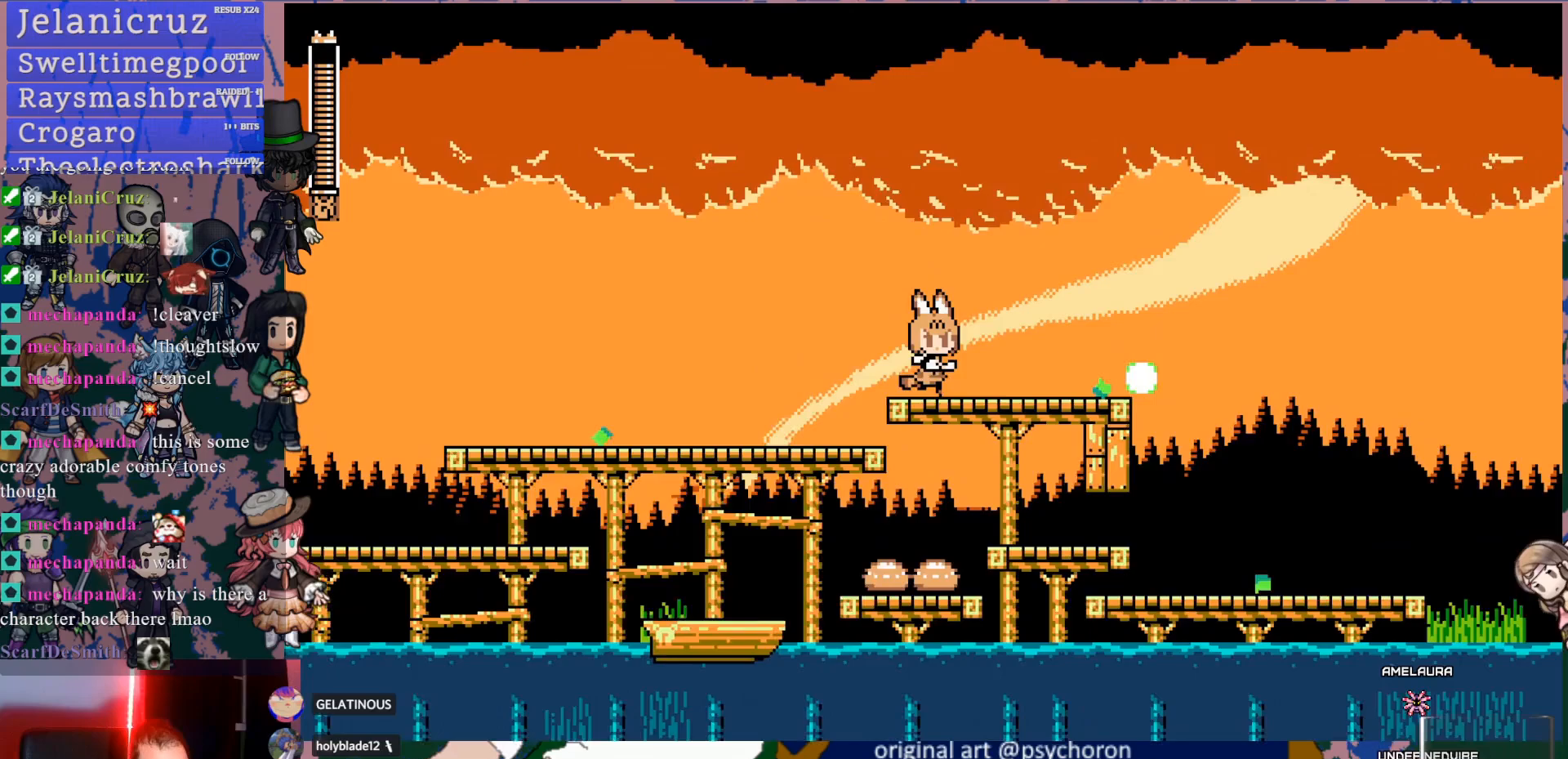
{"buttons": [], "left_stick": "center", "right_stick": "center", "events": [[100, "DPAD_RIGHT", "up"]]}
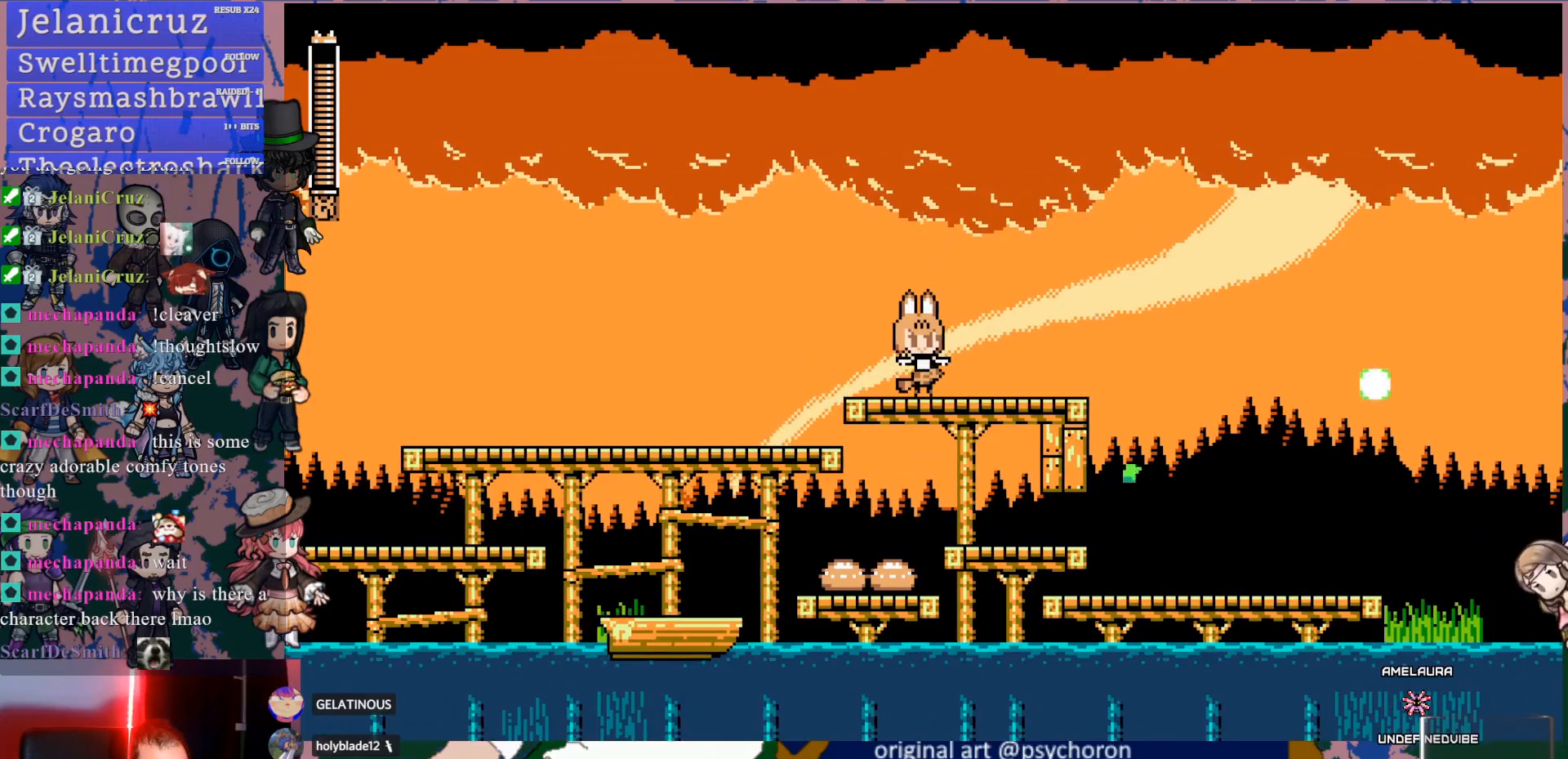
{"buttons": ["DPAD_RIGHT"], "left_stick": "center", "right_stick": "center", "events": [[483, "DPAD_RIGHT", "down"]]}
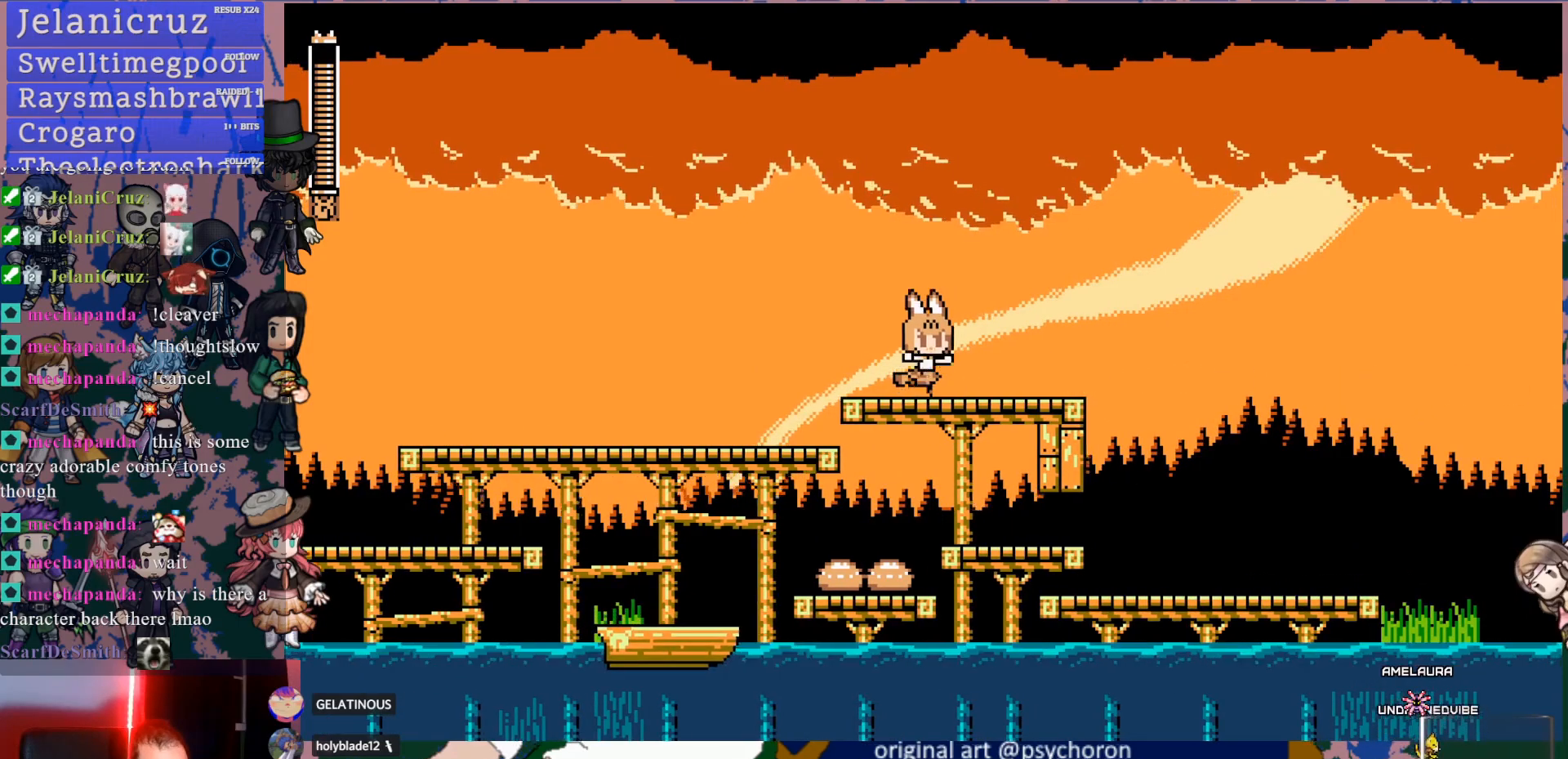
{"buttons": ["DPAD_RIGHT"], "left_stick": "center", "right_stick": "center", "events": [[33, "DPAD_DOWN", "down"], [67, "CROSS", "down"], [117, "CROSS", "up"], [150, "CROSS", "down"], [283, "CROSS", "up"], [450, "DPAD_DOWN", "up"]]}
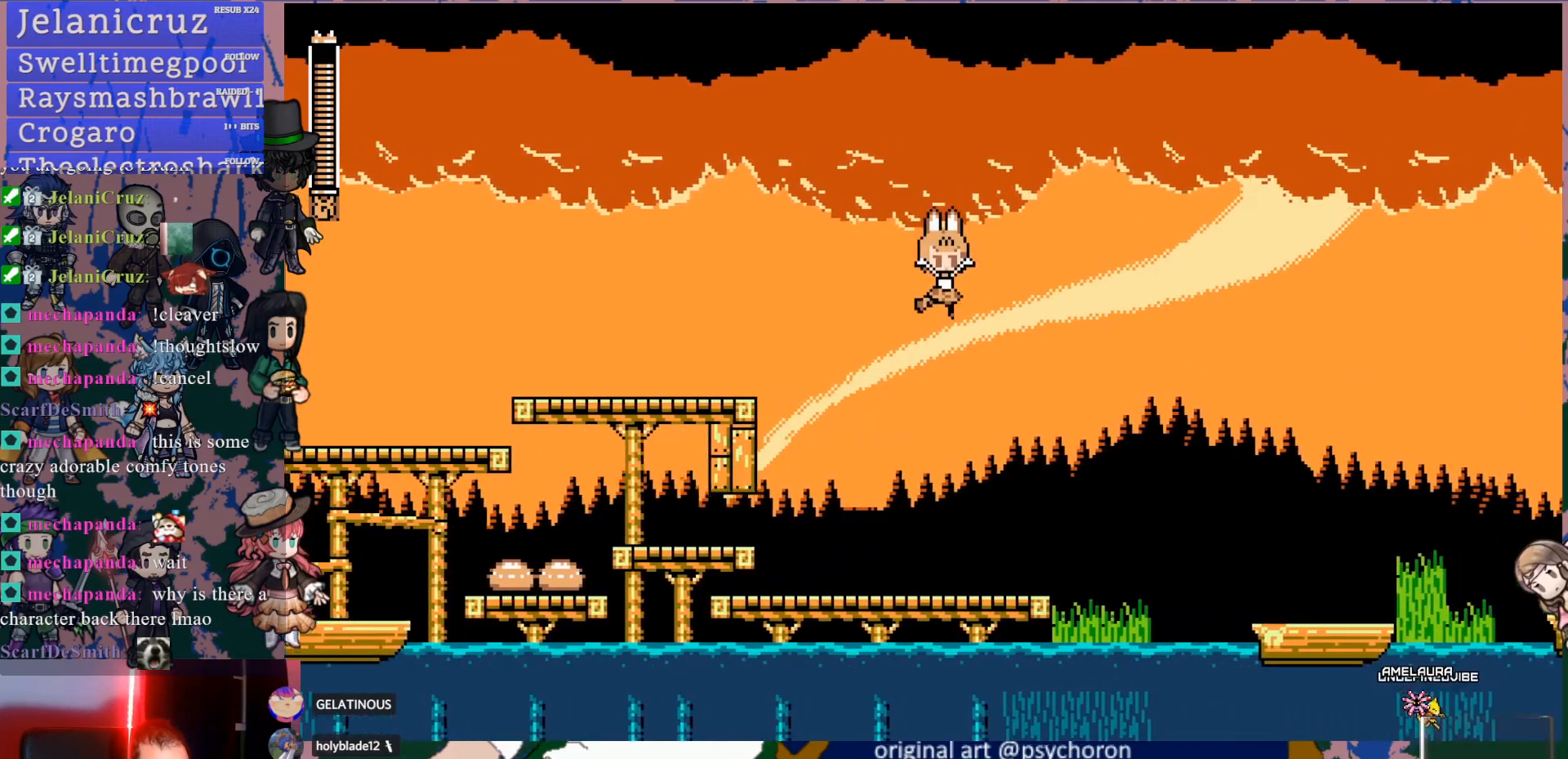
{"buttons": ["CROSS", "DPAD_DOWN", "DPAD_RIGHT"], "left_stick": "center", "right_stick": "center", "events": [[17, "DPAD_RIGHT", "up"], [217, "CIRCLE", "down"], [300, "CIRCLE", "up"], [333, "DPAD_RIGHT", "down"], [350, "DPAD_DOWN", "down"], [400, "CROSS", "down"], [450, "CROSS", "up"], [500, "CROSS", "down"]]}
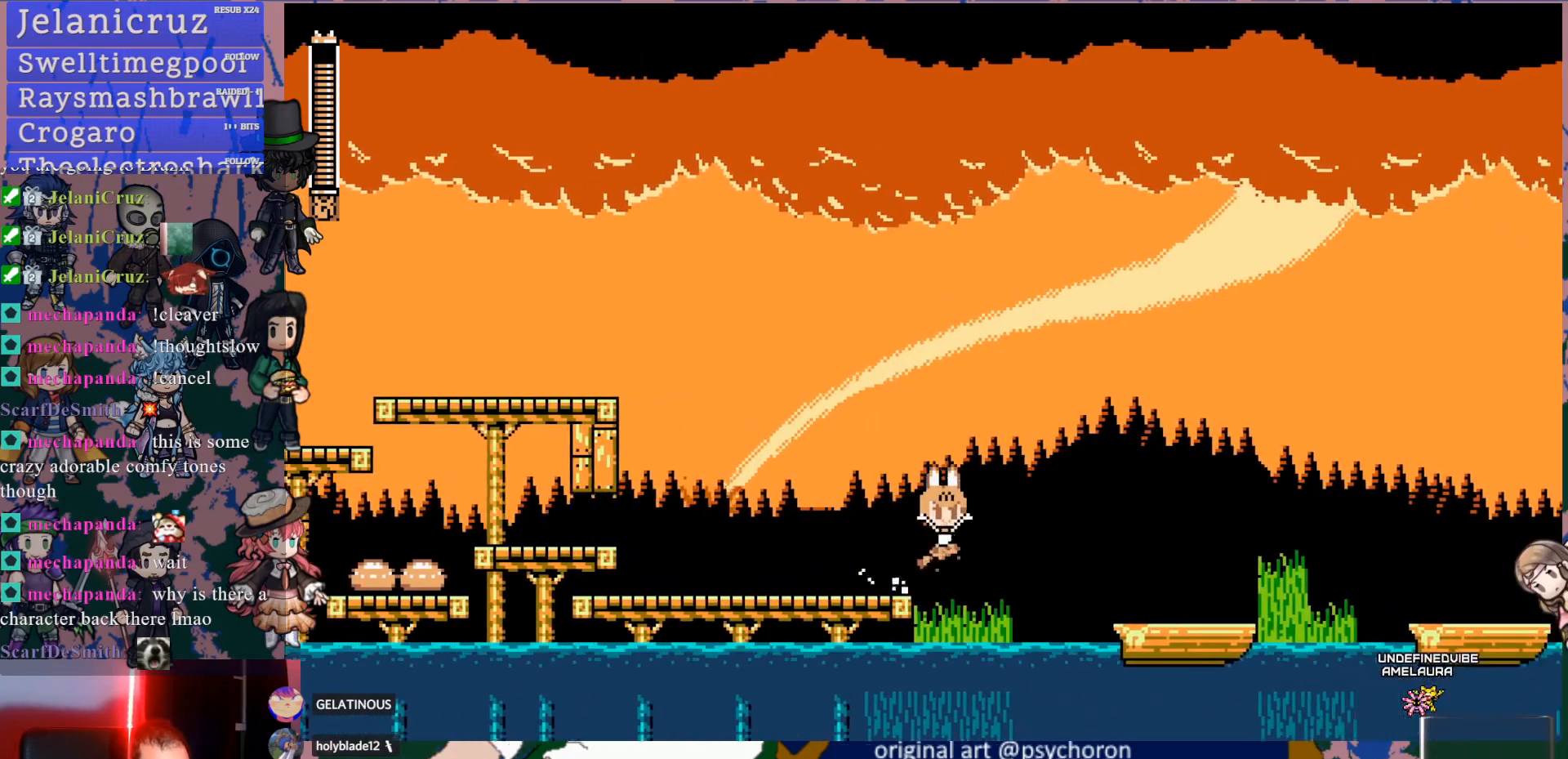
{"buttons": ["DPAD_RIGHT"], "left_stick": "center", "right_stick": "center"}
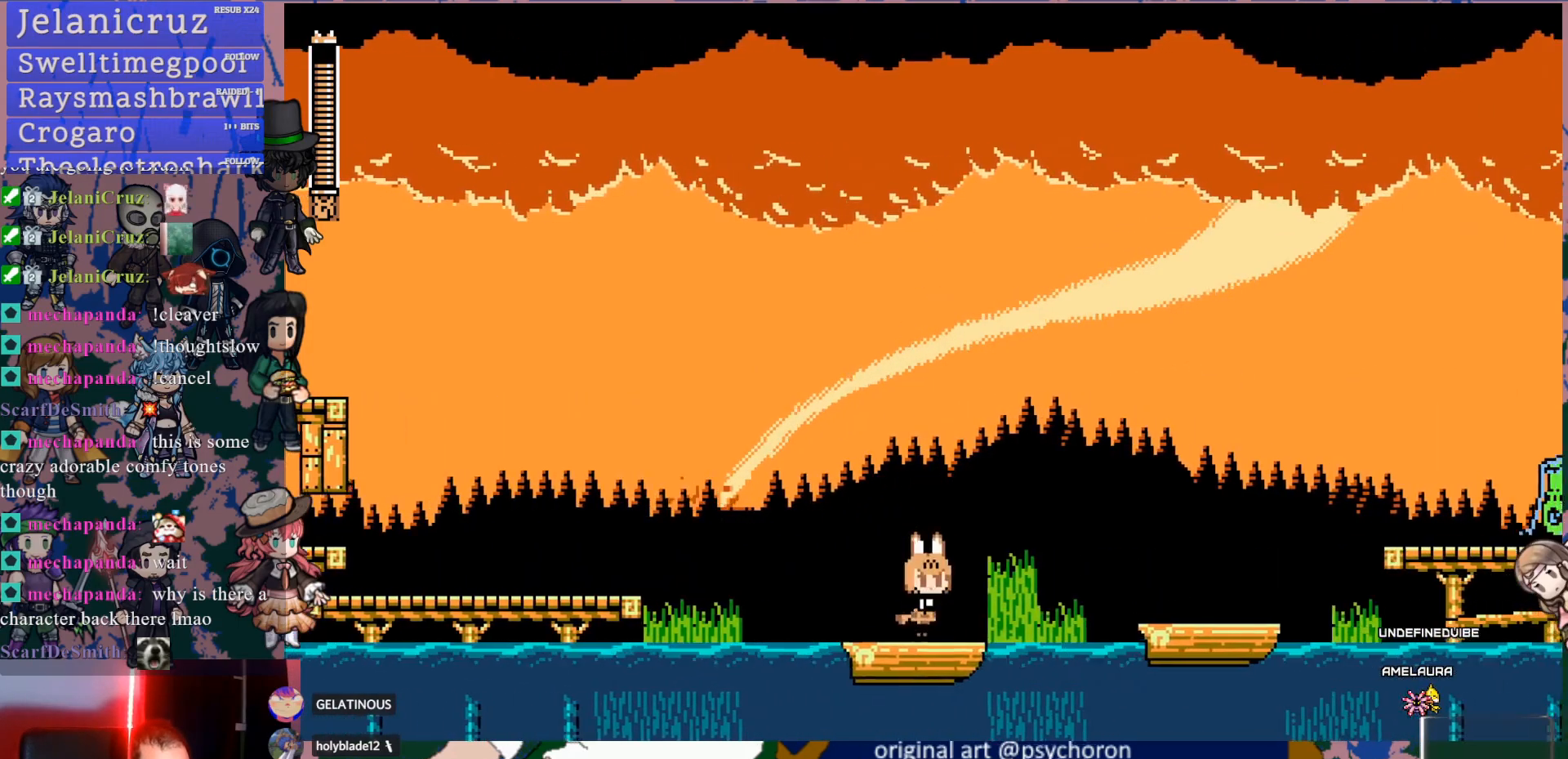
{"buttons": ["SQUARE"], "left_stick": "center", "right_stick": "center", "events": [[17, "DPAD_DOWN", "down"], [33, "CROSS", "down"], [83, "CROSS", "up"], [117, "right_stick", "up-right"], [133, "CROSS", "down"], [183, "right_stick", "center"], [250, "CROSS", "up"], [333, "DPAD_DOWN", "up"], [400, "DPAD_RIGHT", "up"], [450, "SQUARE", "down"]]}
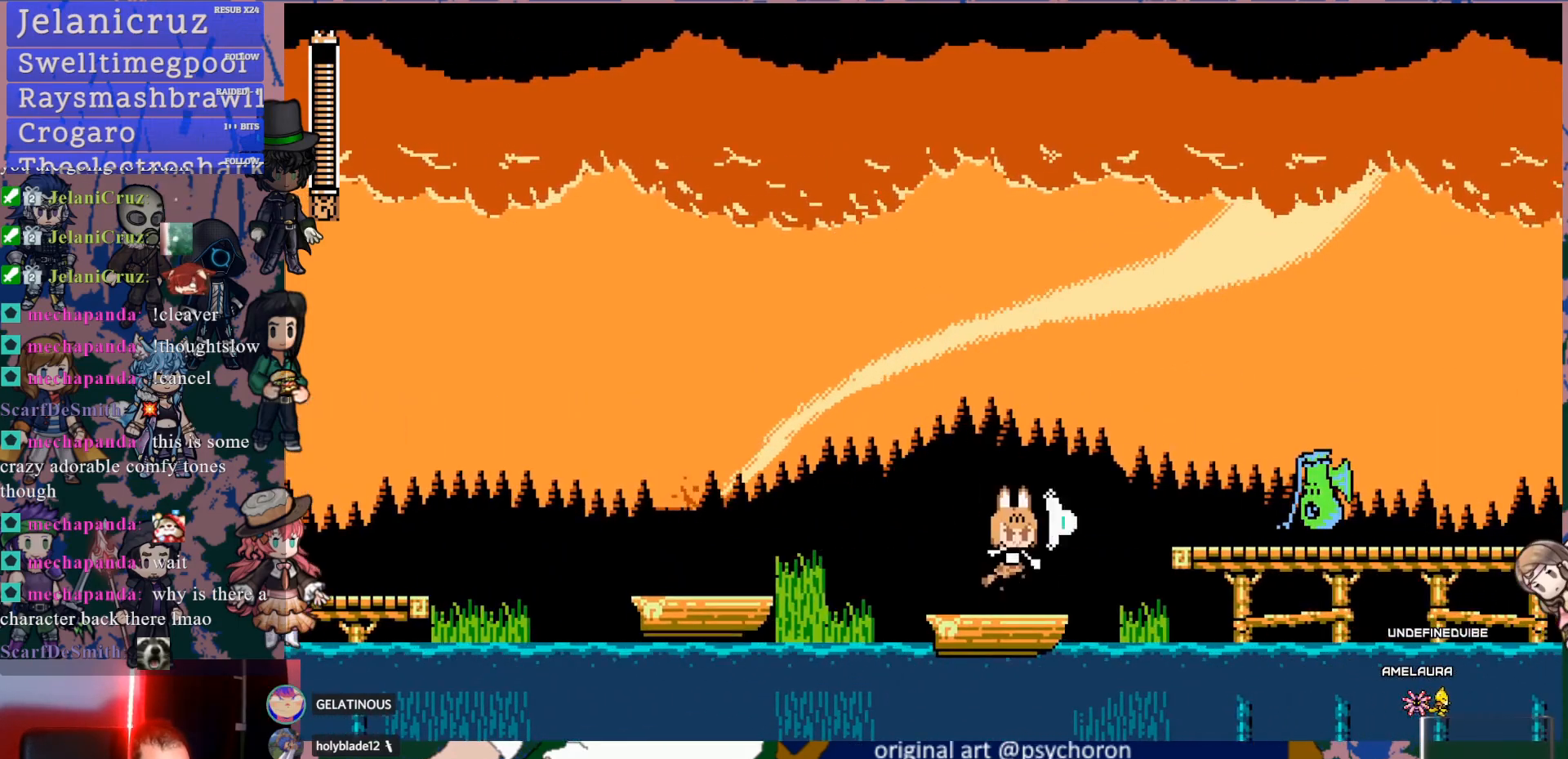
{"buttons": [], "left_stick": "center", "right_stick": "center", "events": [[33, "SQUARE", "up"], [133, "DPAD_RIGHT", "down"], [183, "CROSS", "down"], [200, "DPAD_RIGHT", "up"], [217, "SQUARE", "down"], [283, "CROSS", "up"], [317, "SQUARE", "up"], [383, "SQUARE", "down"], [467, "SQUARE", "up"]]}
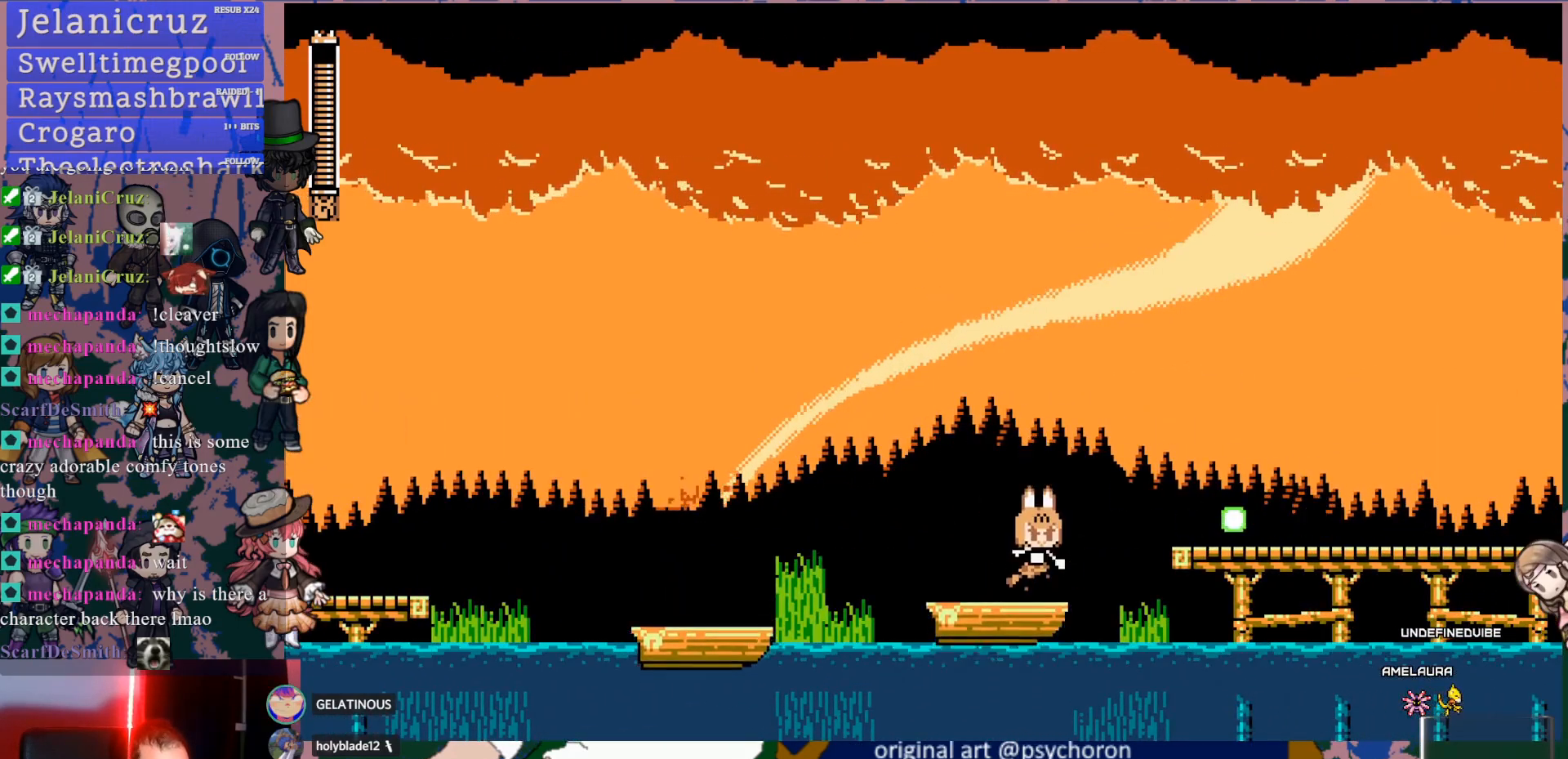
{"buttons": [], "left_stick": "center", "right_stick": "center", "events": [[17, "SQUARE", "down"], [117, "SQUARE", "up"]]}
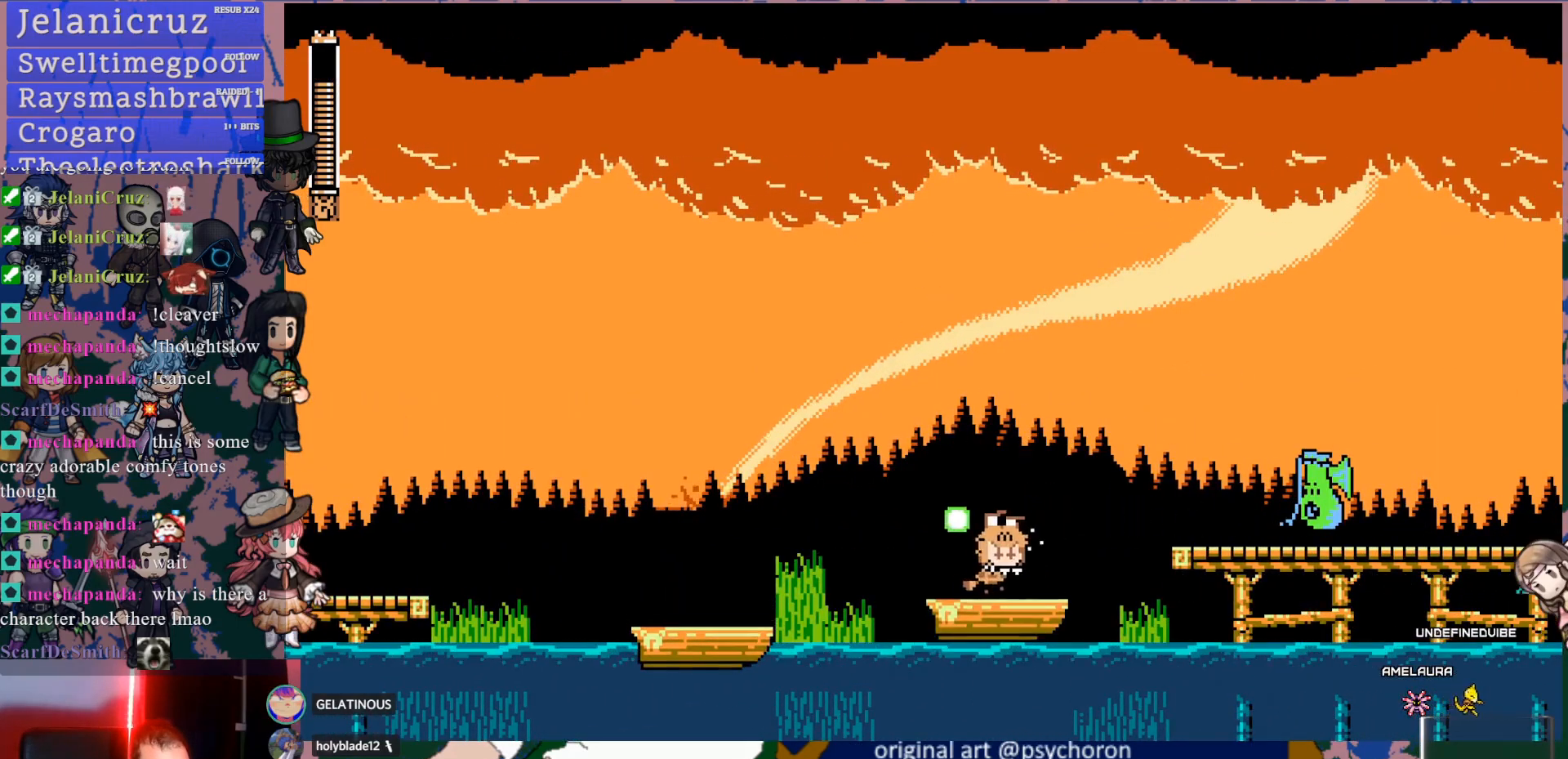
{"buttons": ["DPAD_RIGHT"], "left_stick": "center", "right_stick": "center", "events": [[33, "DPAD_RIGHT", "down"], [117, "CROSS", "down"], [150, "SQUARE", "down"], [333, "DPAD_RIGHT", "up"], [367, "SQUARE", "up"], [400, "CROSS", "up"], [433, "DPAD_RIGHT", "down"]]}
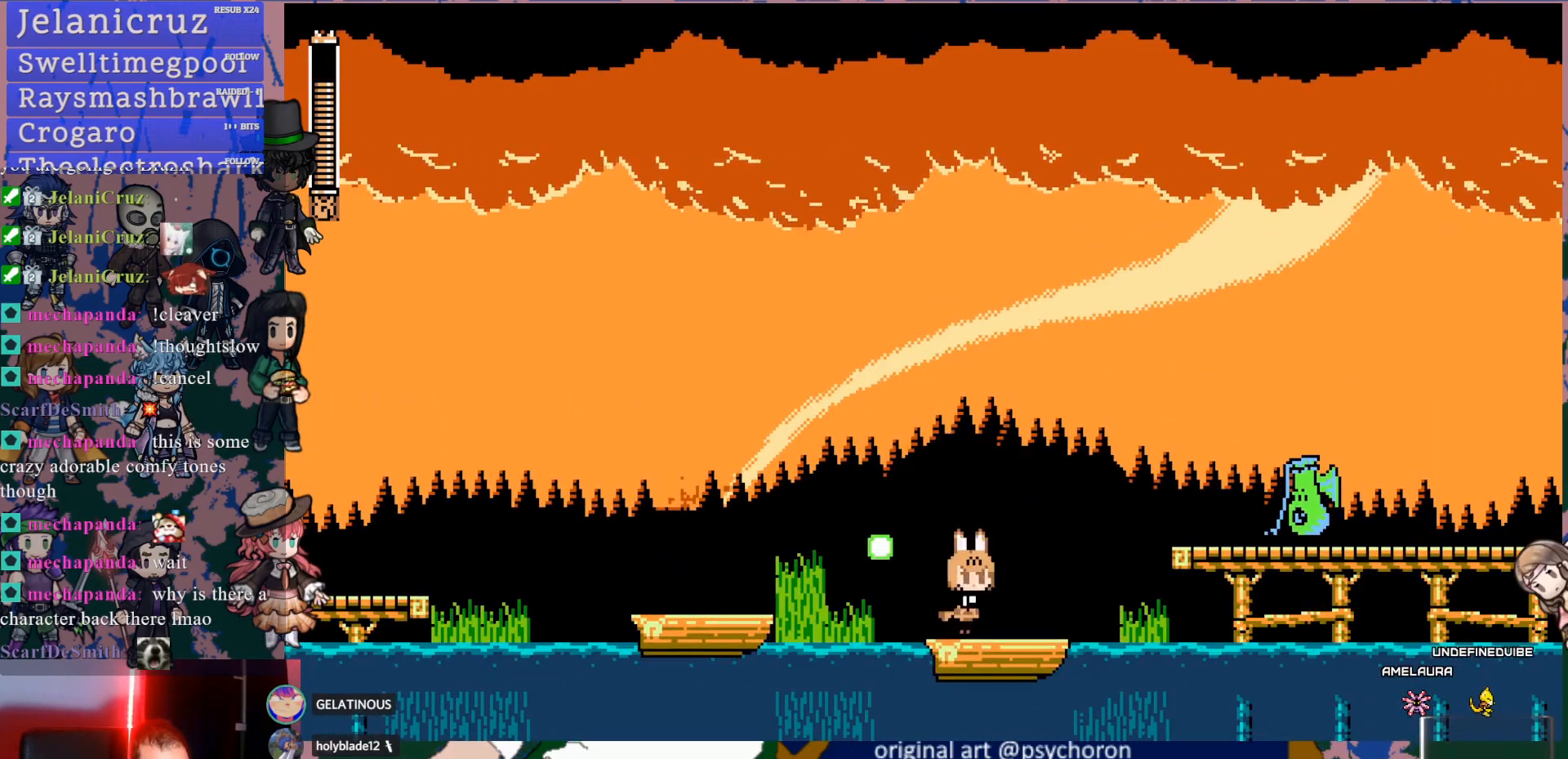
{"buttons": ["CROSS", "SQUARE", "DPAD_RIGHT"], "left_stick": "center", "right_stick": "center", "events": [[167, "CROSS", "down"], [217, "SQUARE", "down"]]}
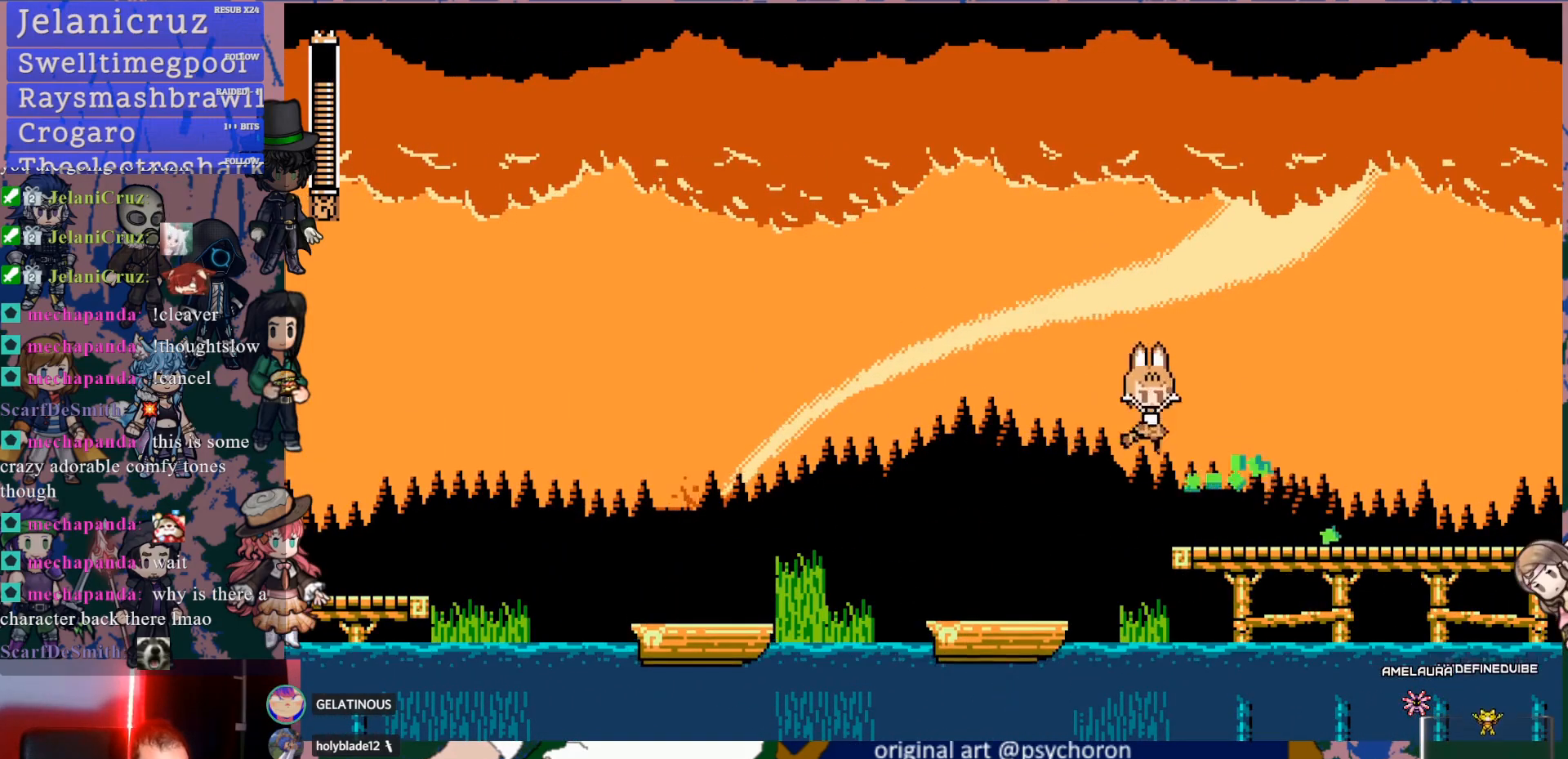
{"buttons": [], "left_stick": "center", "right_stick": "center", "events": [[33, "CROSS", "up"], [50, "SQUARE", "up"], [450, "DPAD_RIGHT", "up"]]}
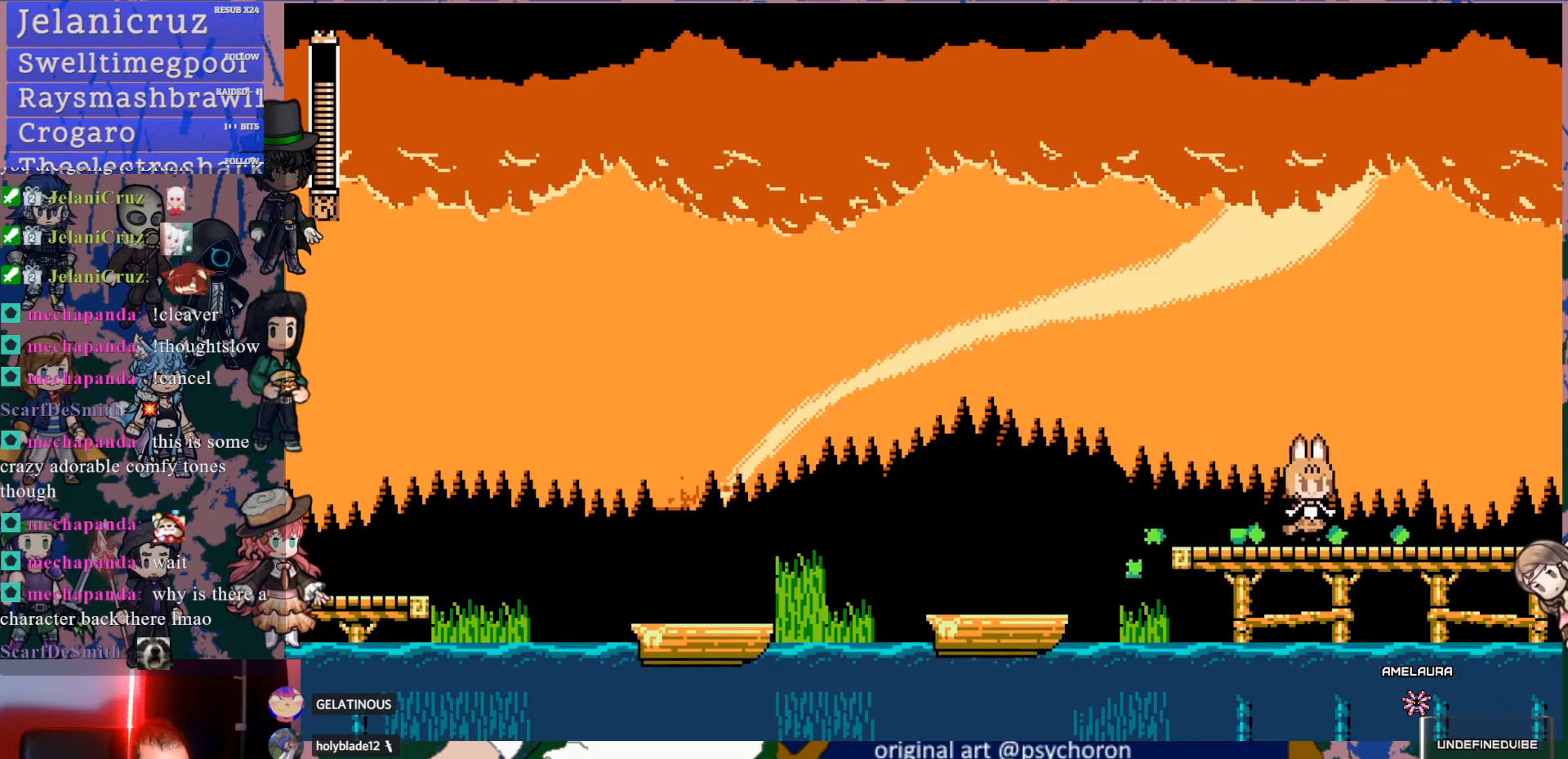
{"buttons": [], "left_stick": "center", "right_stick": "center", "events": []}
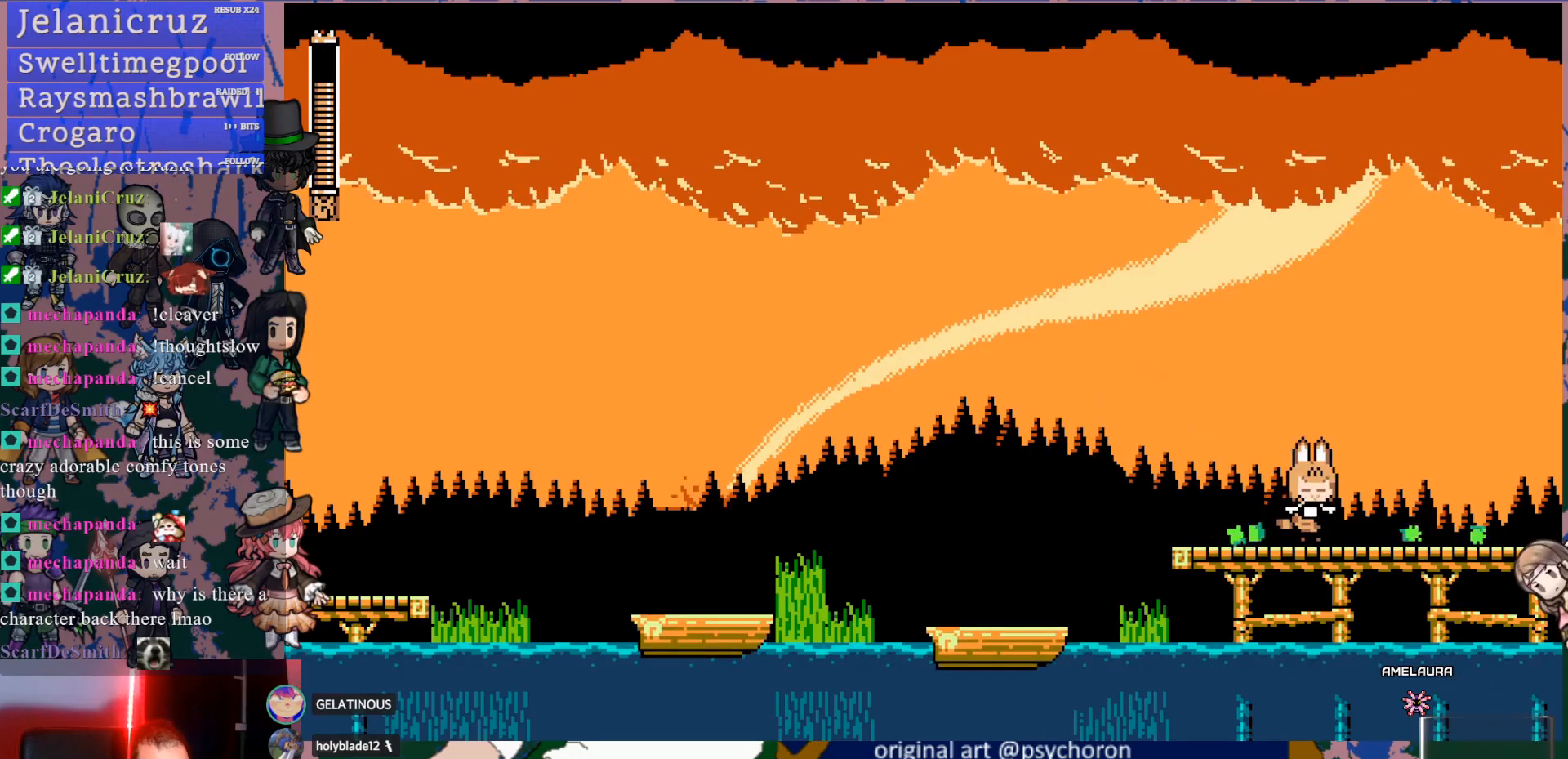
{"buttons": [], "left_stick": "center", "right_stick": "center", "events": []}
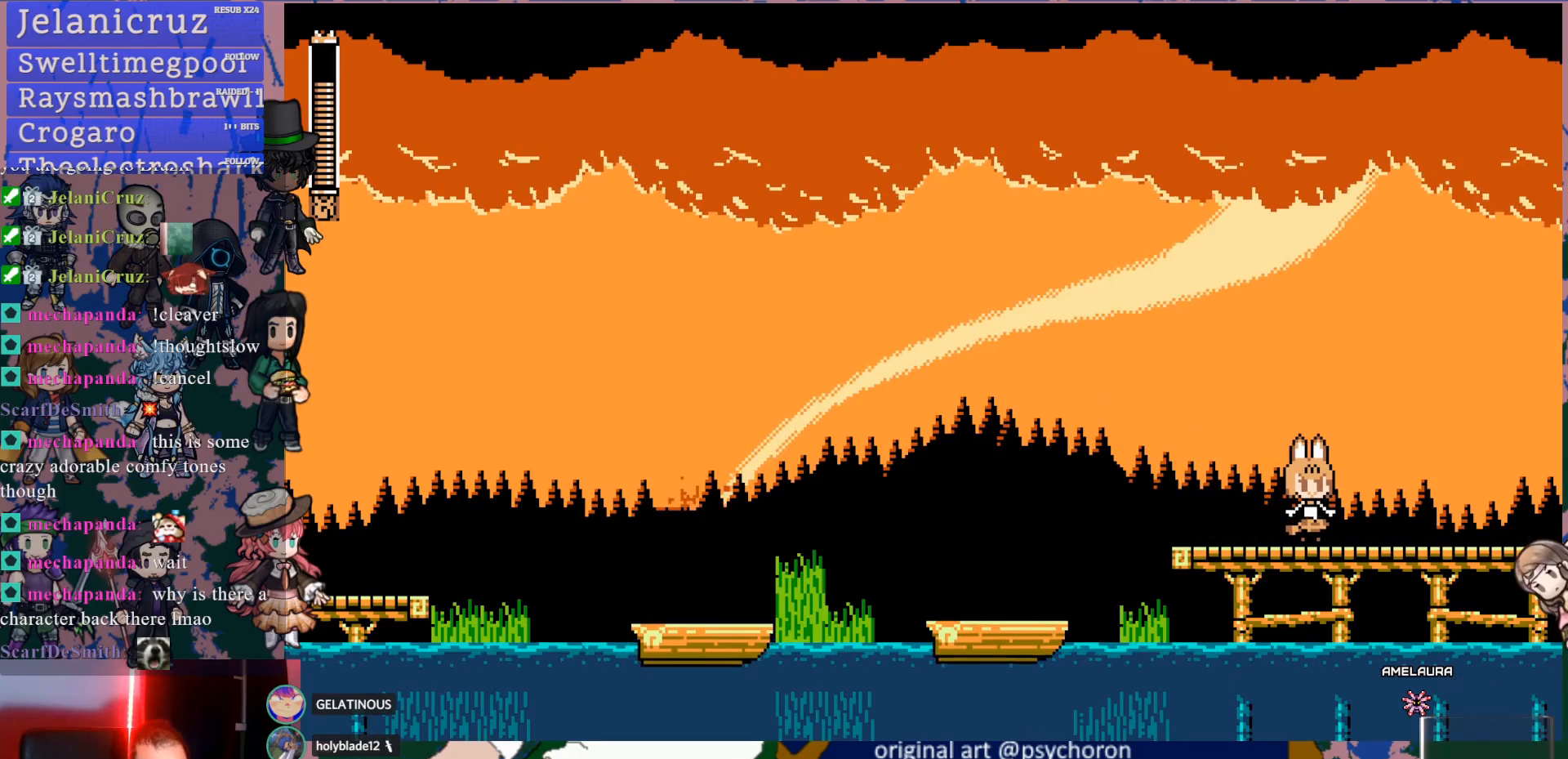
{"buttons": [], "left_stick": "center", "right_stick": "center", "events": [[367, "DPAD_RIGHT", "down"], [483, "DPAD_RIGHT", "up"]]}